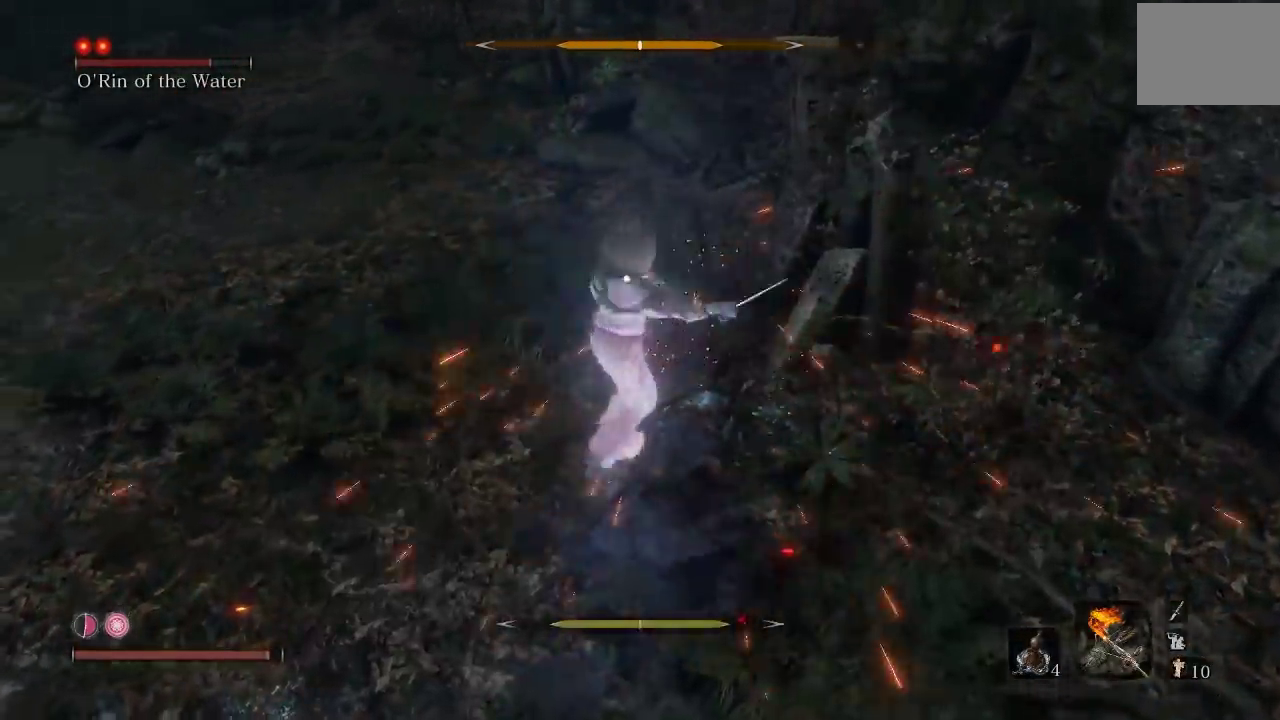
Gameplay with a controller (Xbox layout); each line is a JSON object with the inputs held at the frame after it. "button_events" lists button changes between this image and that frame as [ms after this image, input, new state], when the widget could be followed in between (sticks are given only as held states). Not read: right_stick.
{"buttons": [], "left_stick": "down-left", "button_events": [[283, "L1", "down"], [417, "L1", "up"]]}
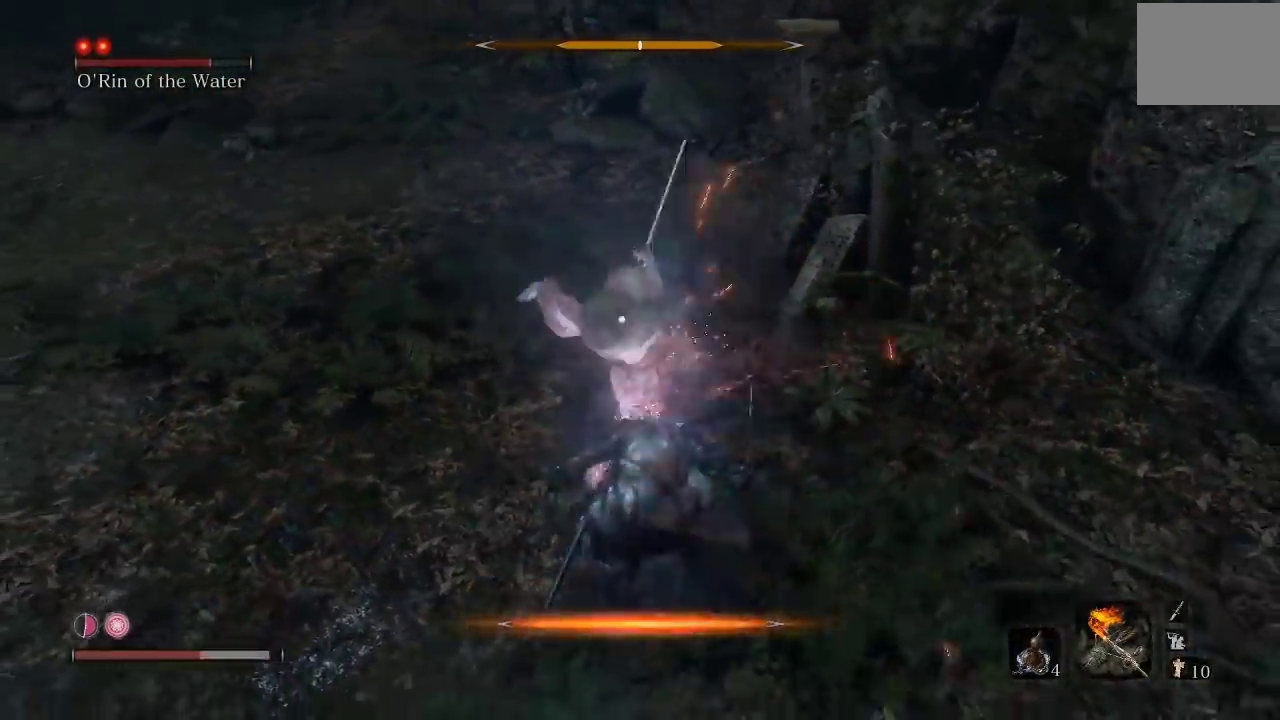
{"buttons": [], "left_stick": "down-left", "button_events": [[333, "L1", "down"], [383, "L1", "up"]]}
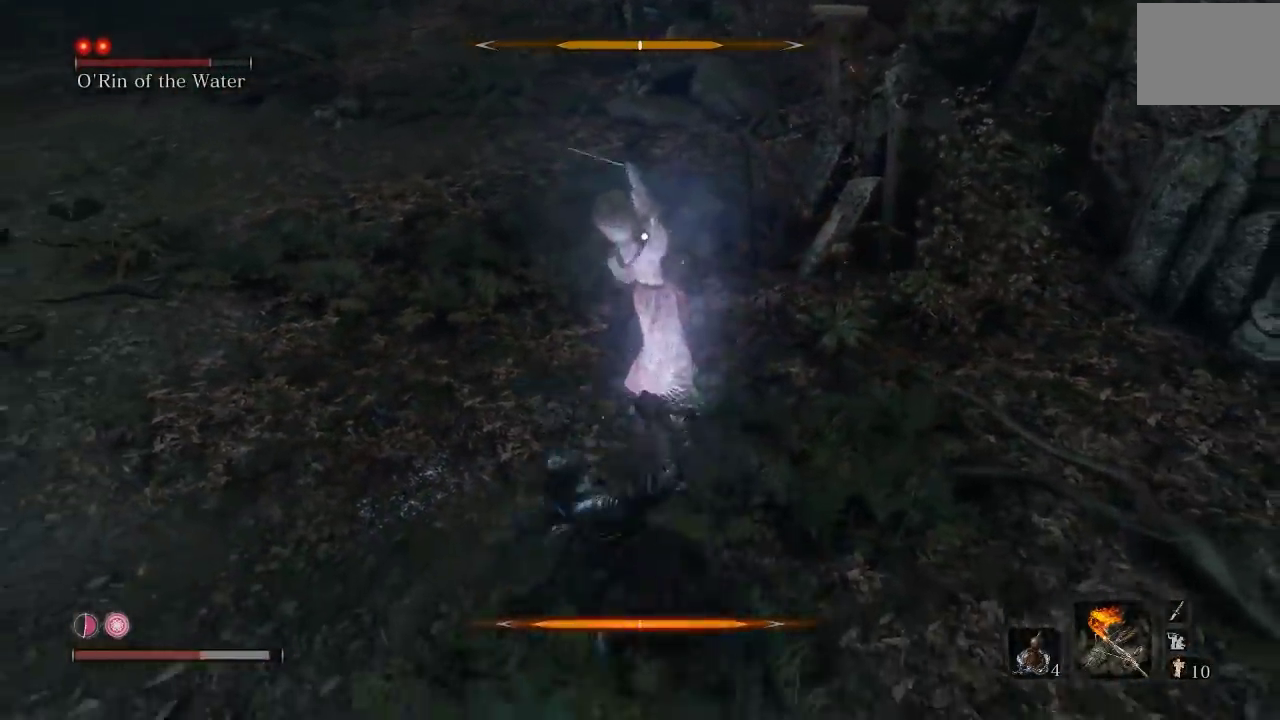
{"buttons": [], "left_stick": "down-left", "button_events": []}
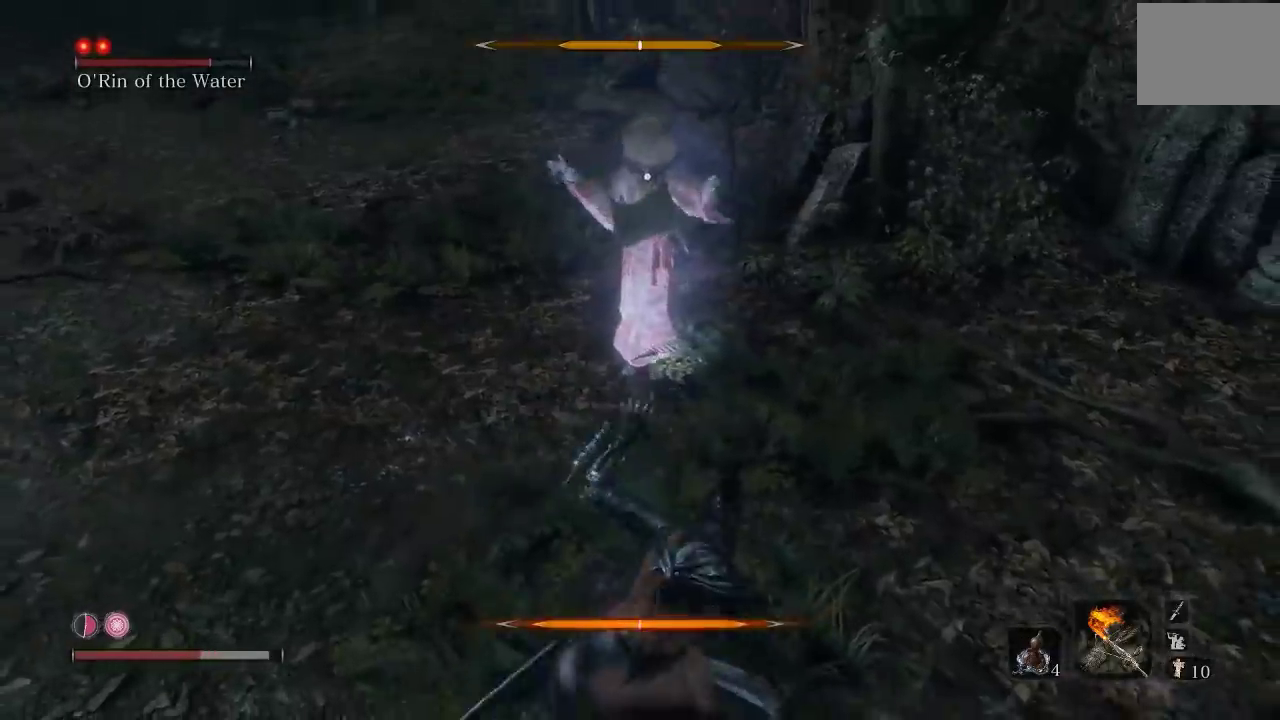
{"buttons": [], "left_stick": "down", "button_events": []}
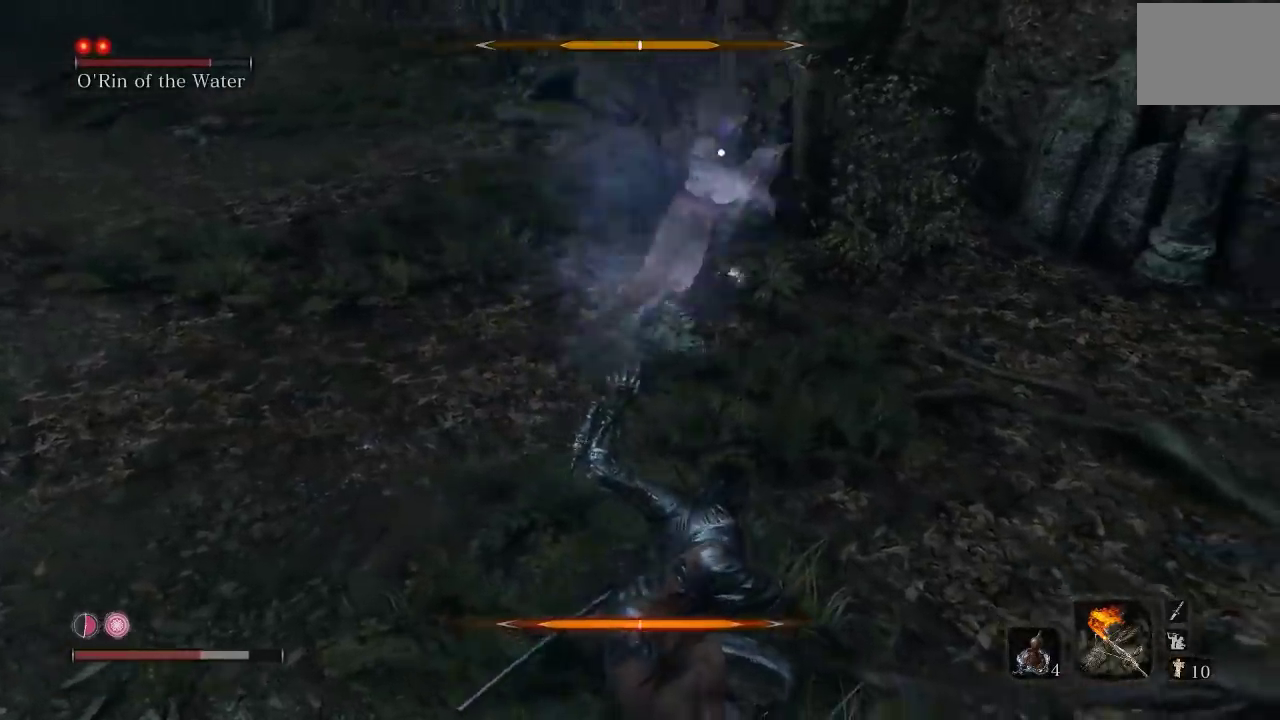
{"buttons": [], "left_stick": "center", "button_events": [[183, "B", "down"], [250, "B", "up"]]}
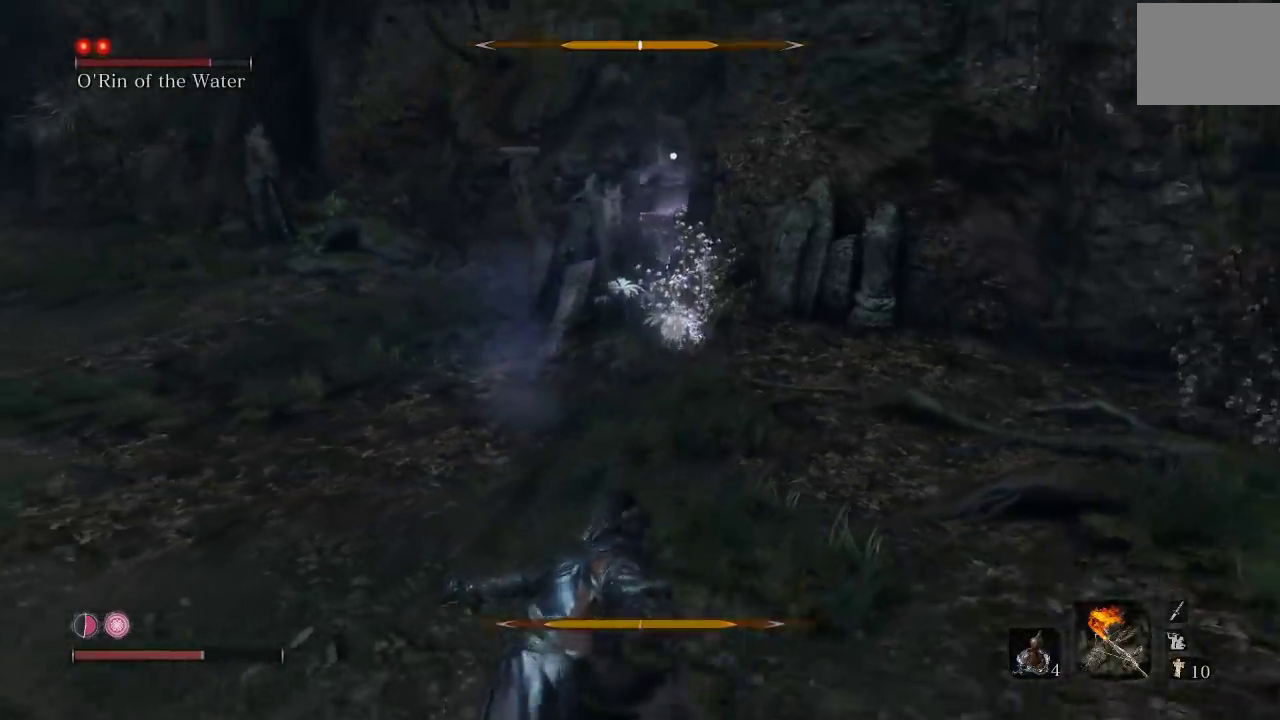
{"buttons": ["DPAD_UP"], "left_stick": "down", "button_events": [[383, "DPAD_UP", "down"]]}
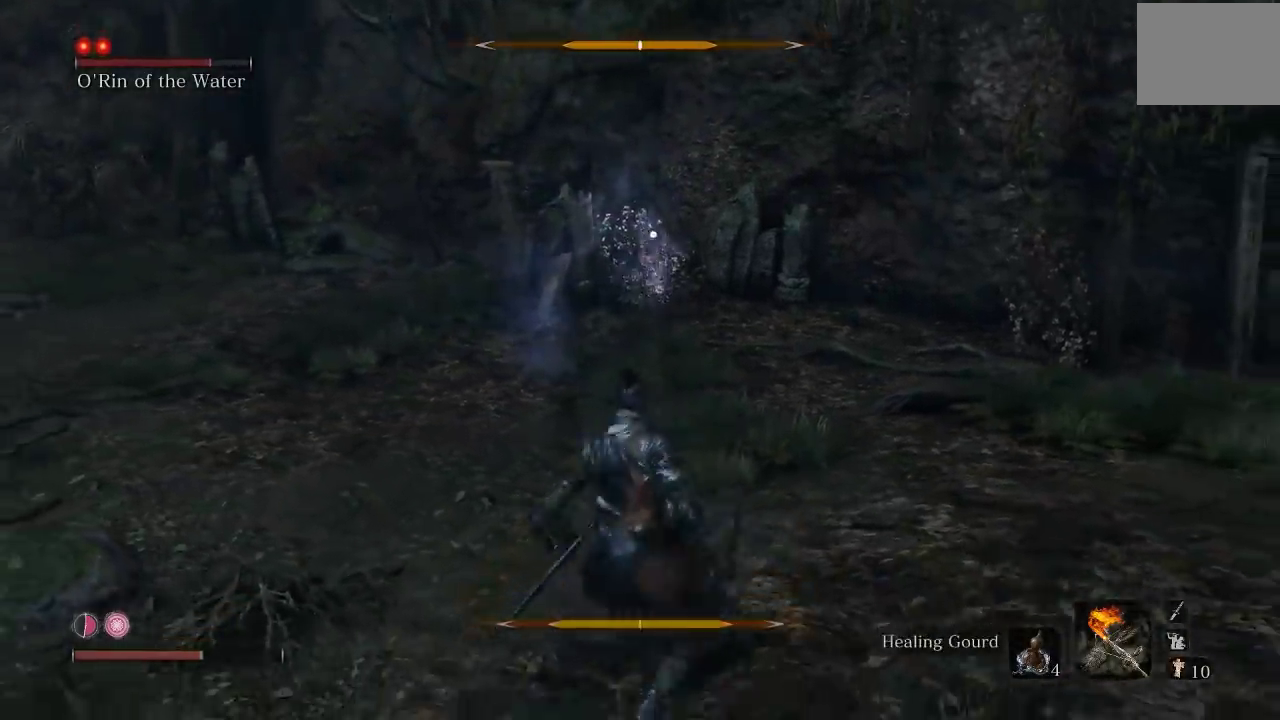
{"buttons": [], "left_stick": "down", "button_events": [[33, "DPAD_UP", "up"]]}
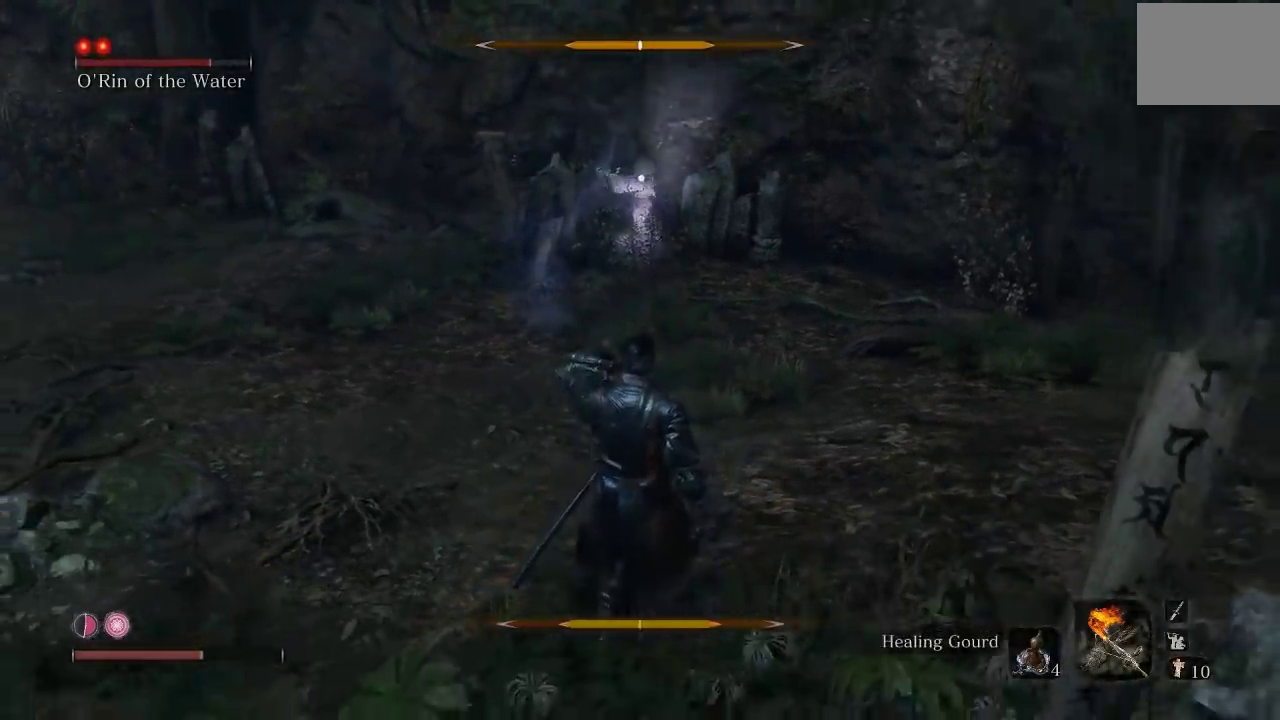
{"buttons": [], "left_stick": "up", "button_events": []}
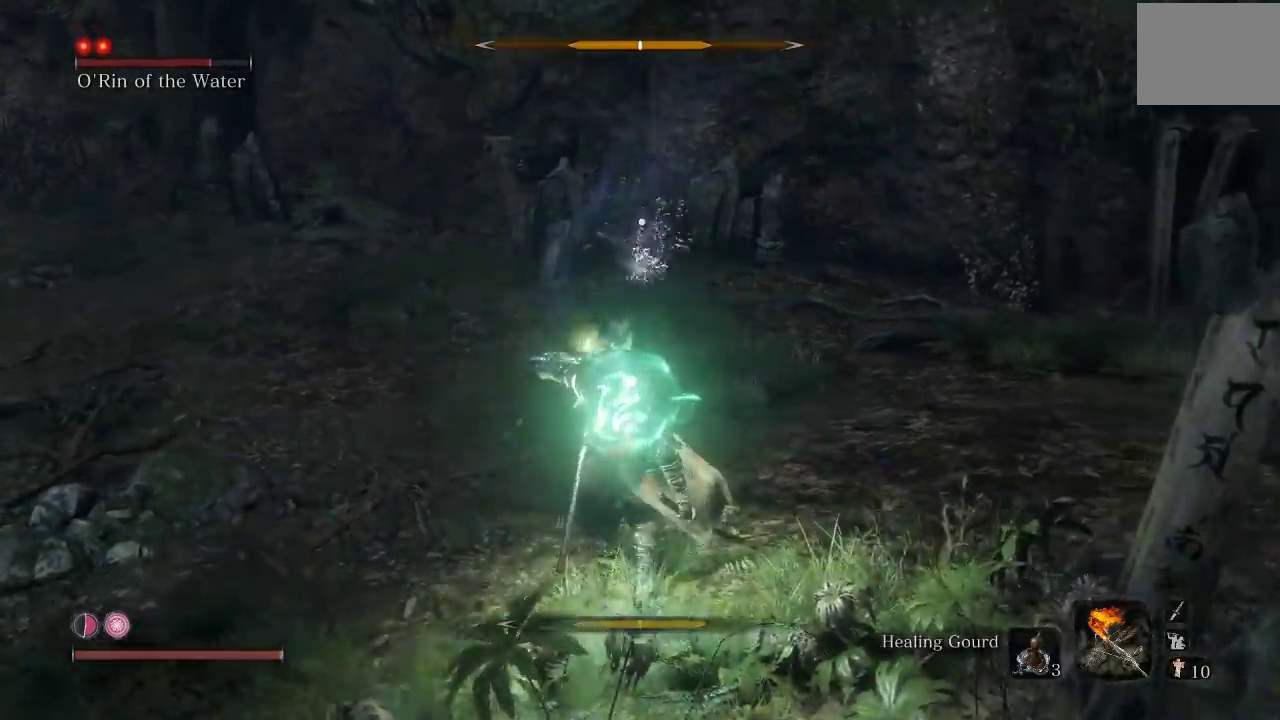
{"buttons": [], "left_stick": "down-left", "button_events": []}
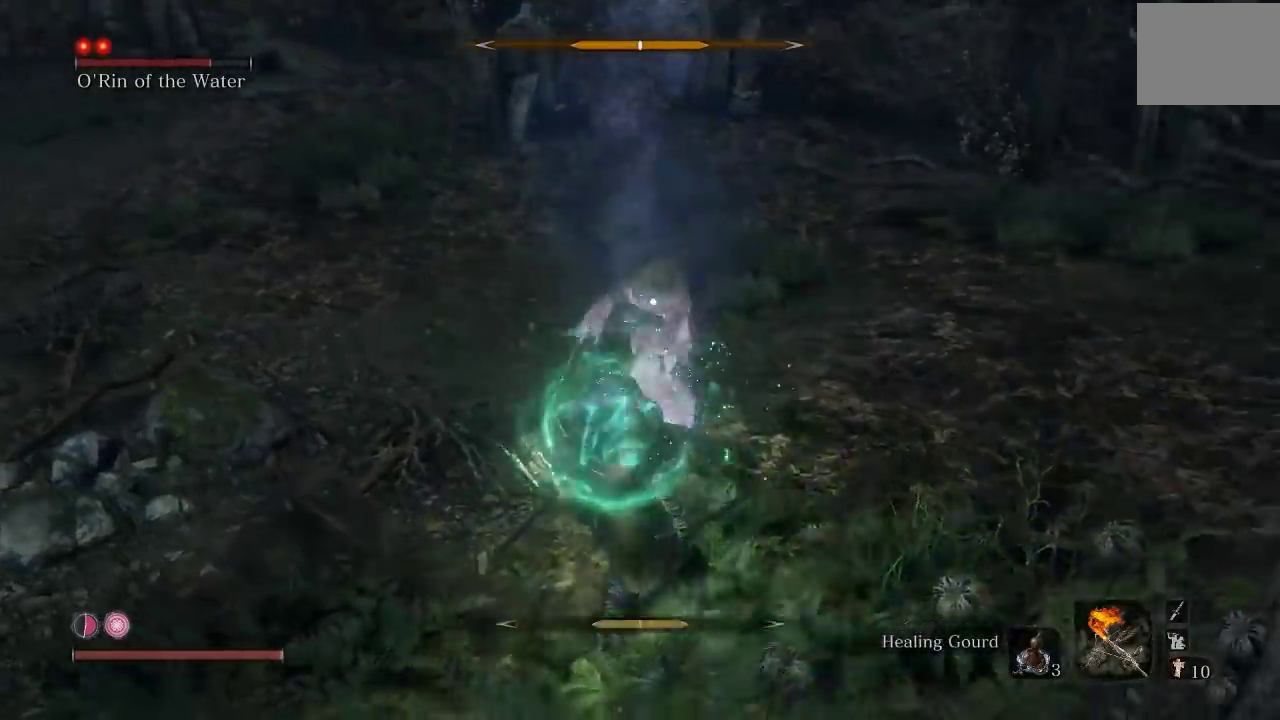
{"buttons": ["L1"], "left_stick": "left", "button_events": [[33, "L1", "down"], [233, "L1", "up"], [467, "L1", "down"]]}
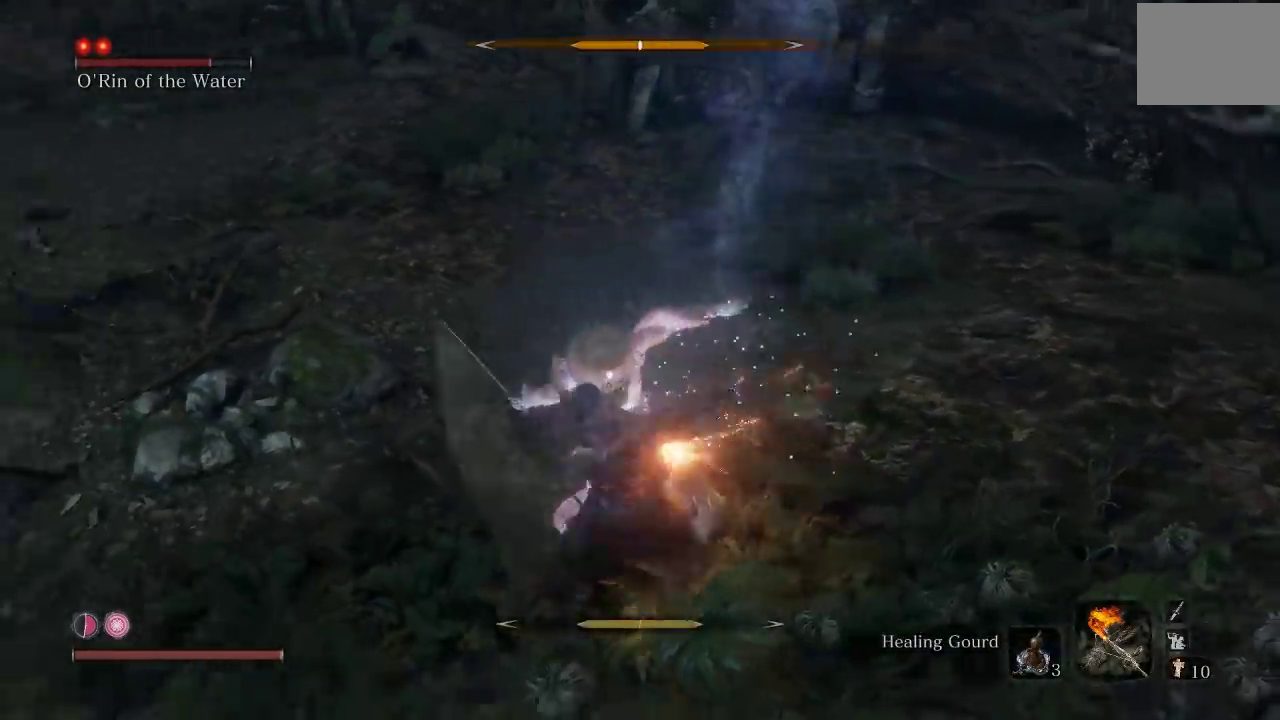
{"buttons": [], "left_stick": "left", "button_events": [[100, "L1", "up"], [317, "L1", "down"], [450, "L1", "up"]]}
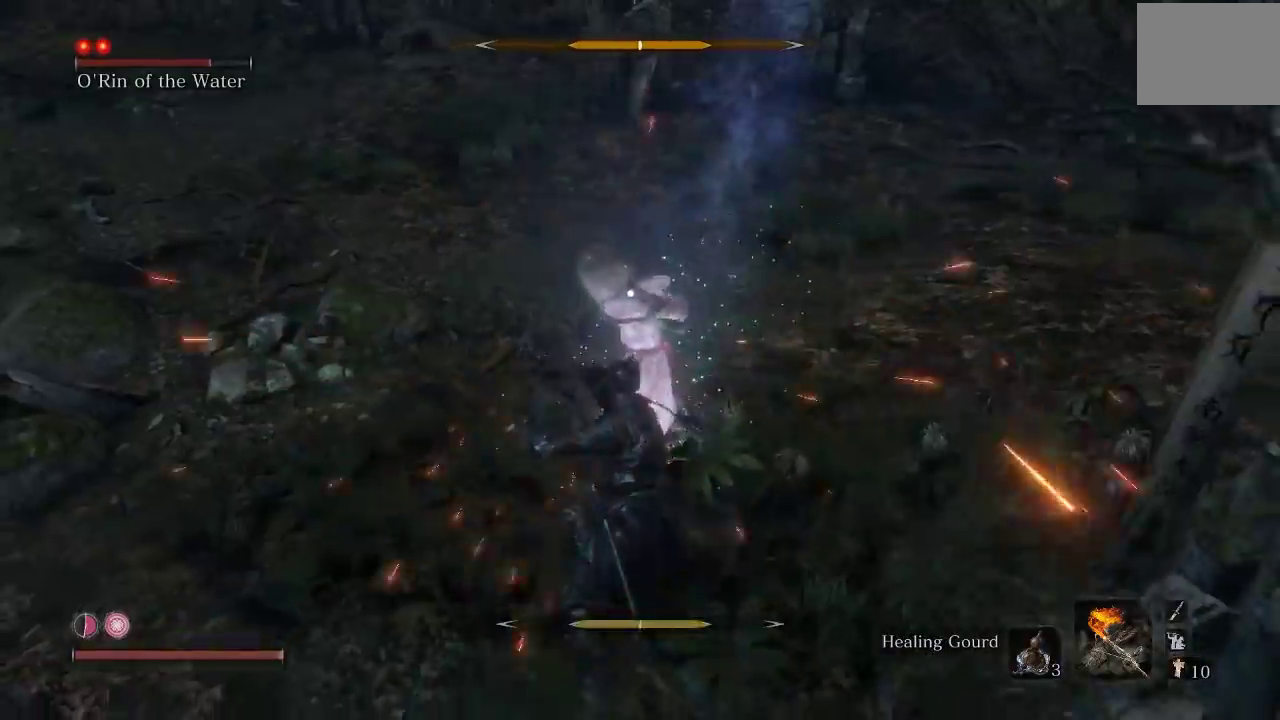
{"buttons": [], "left_stick": "up", "button_events": [[317, "R1", "down"], [433, "R1", "up"]]}
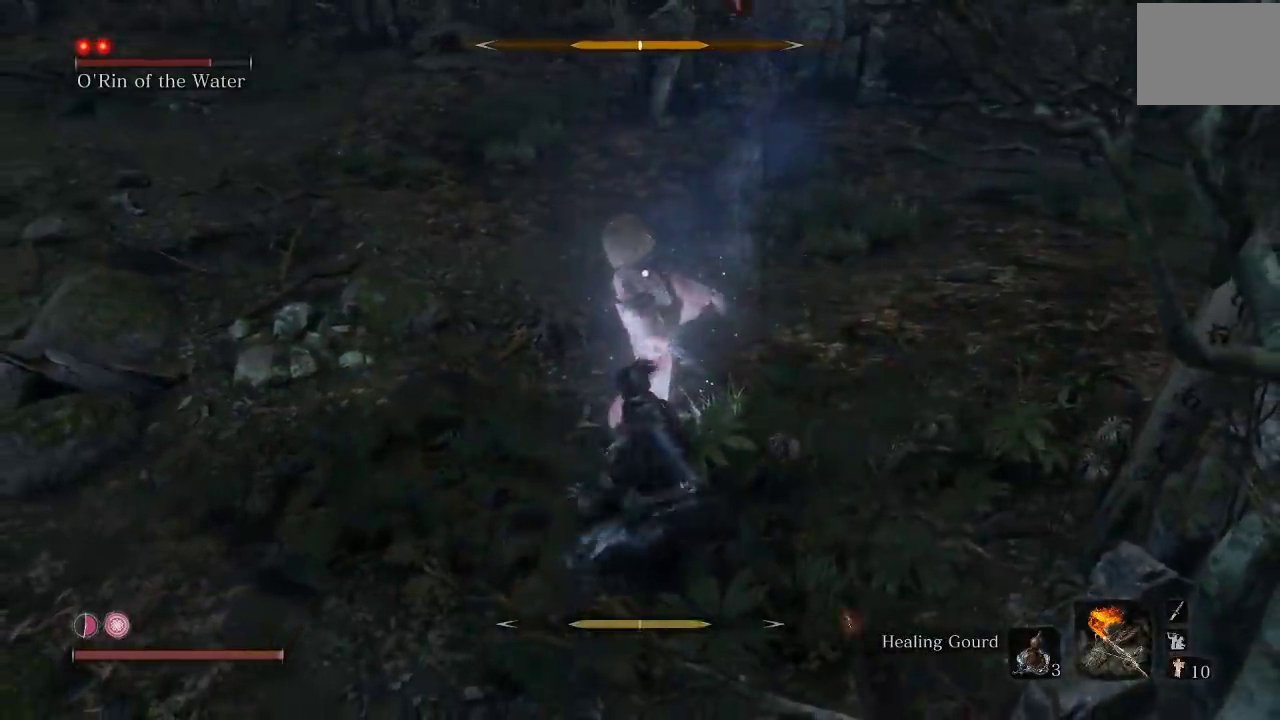
{"buttons": ["R1"], "left_stick": "up", "button_events": [[250, "R1", "down"], [350, "R1", "up"], [417, "R1", "down"]]}
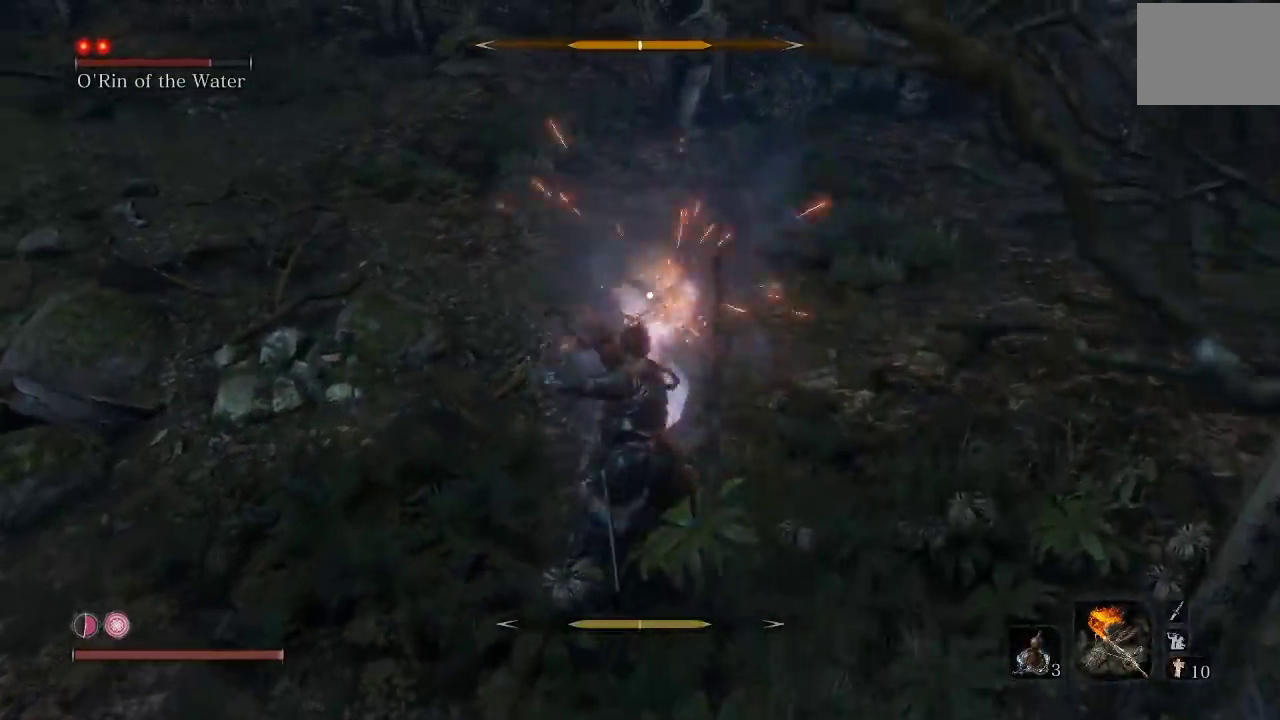
{"buttons": [], "left_stick": "up-right", "button_events": [[50, "R1", "up"]]}
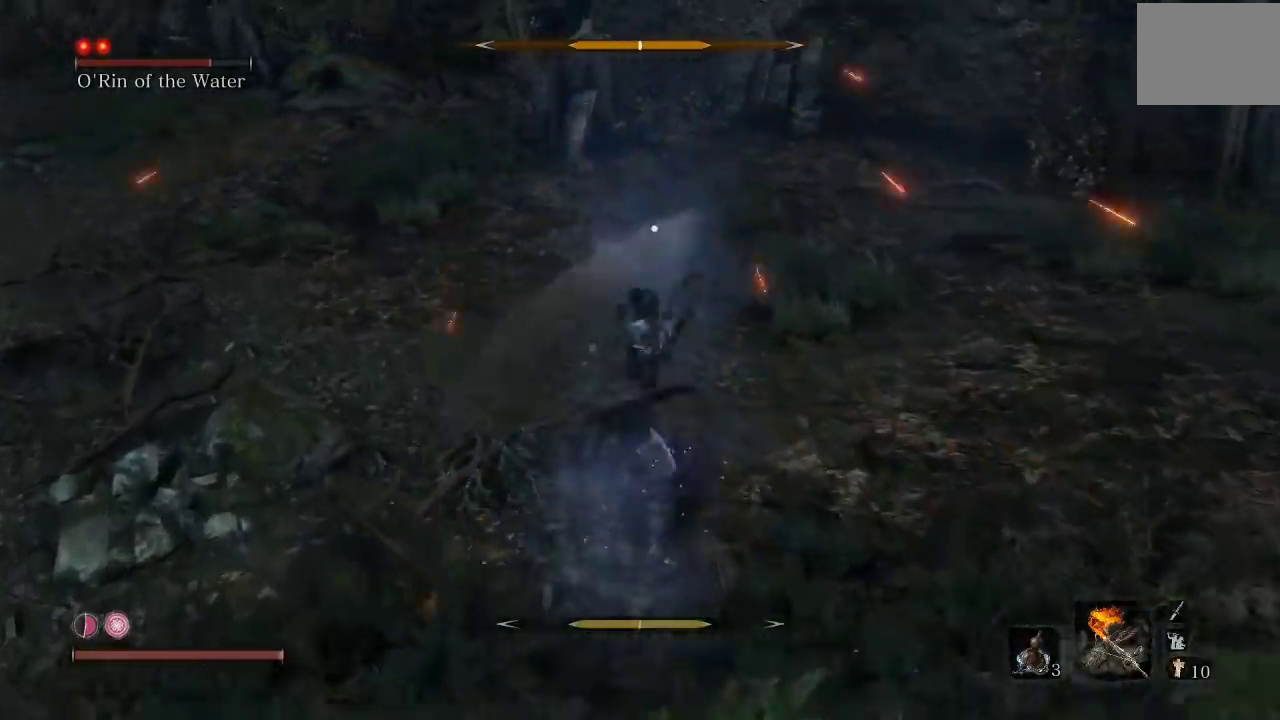
{"buttons": [], "left_stick": "up", "button_events": []}
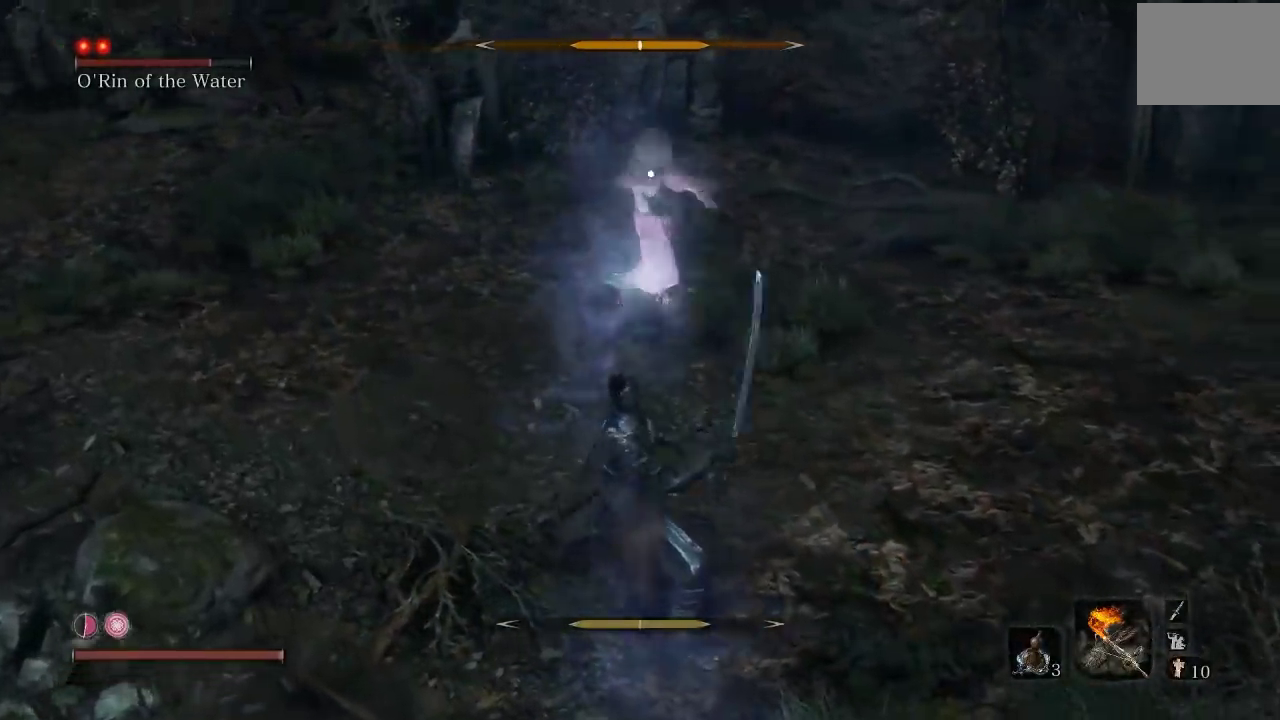
{"buttons": [], "left_stick": "up-right", "button_events": []}
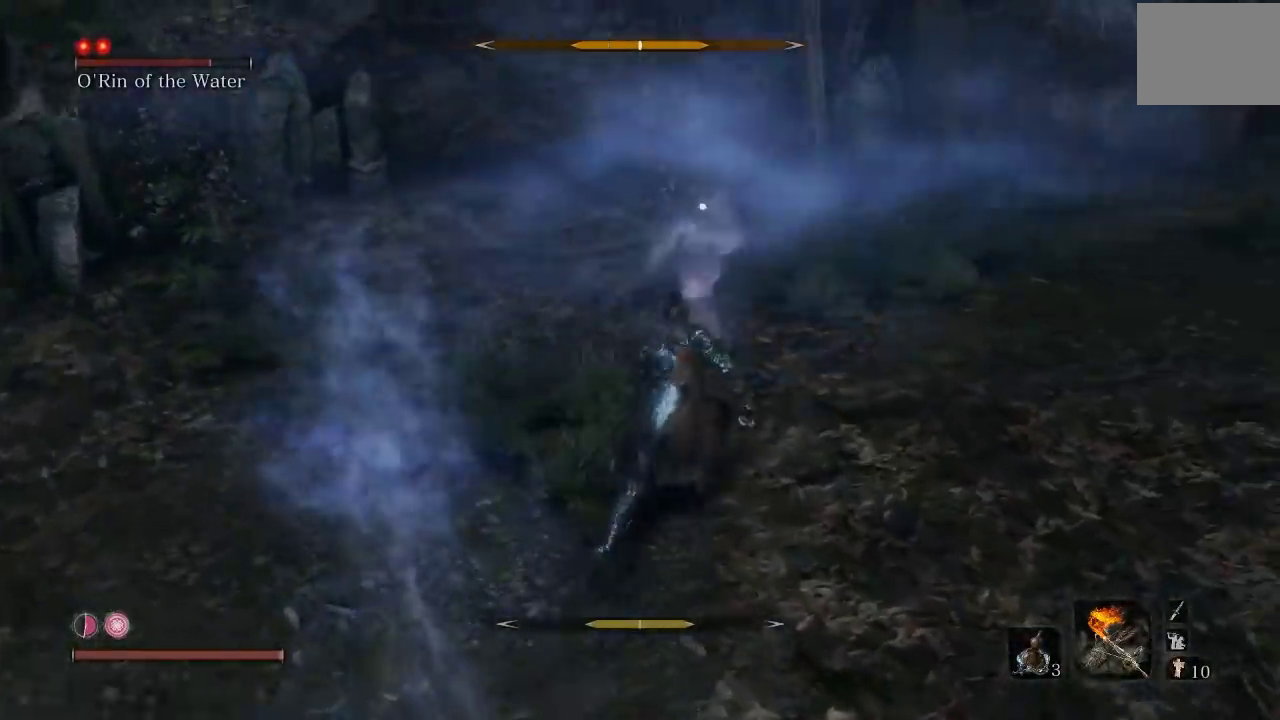
{"buttons": [], "left_stick": "up-right", "button_events": [[300, "R1", "down"], [400, "R1", "up"]]}
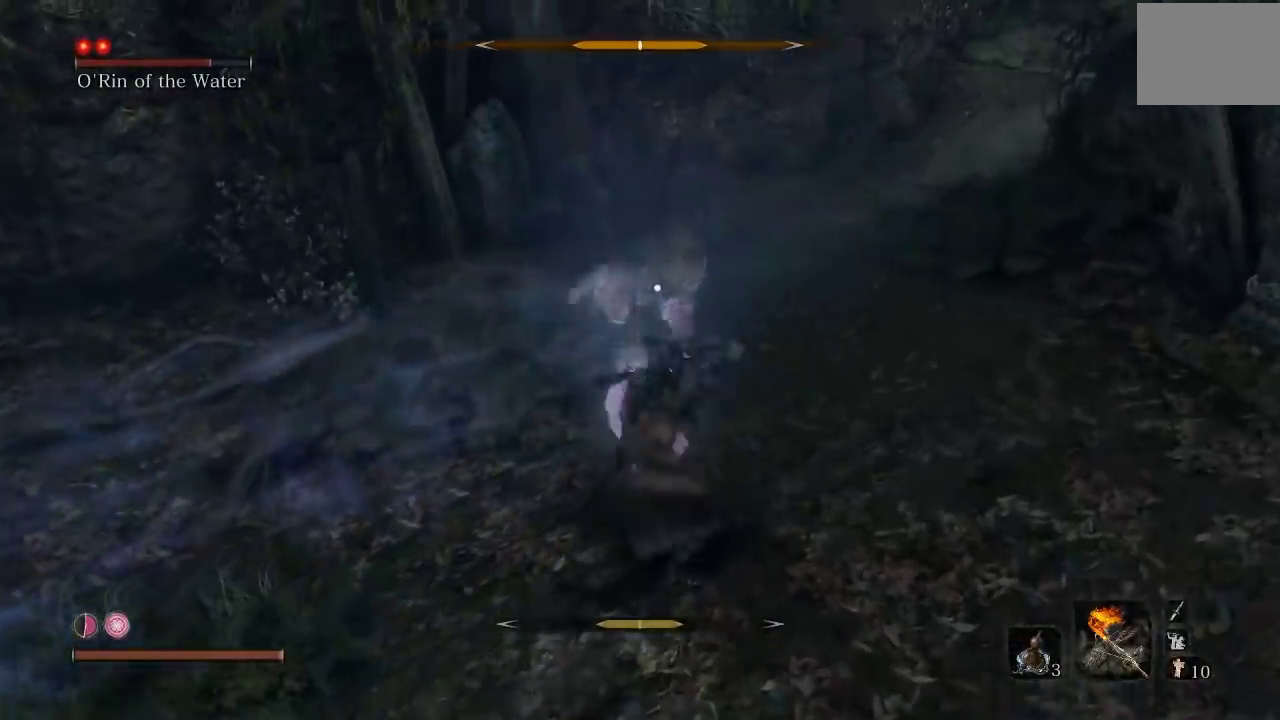
{"buttons": [], "left_stick": "up-right", "button_events": [[317, "R1", "down"], [417, "R1", "up"]]}
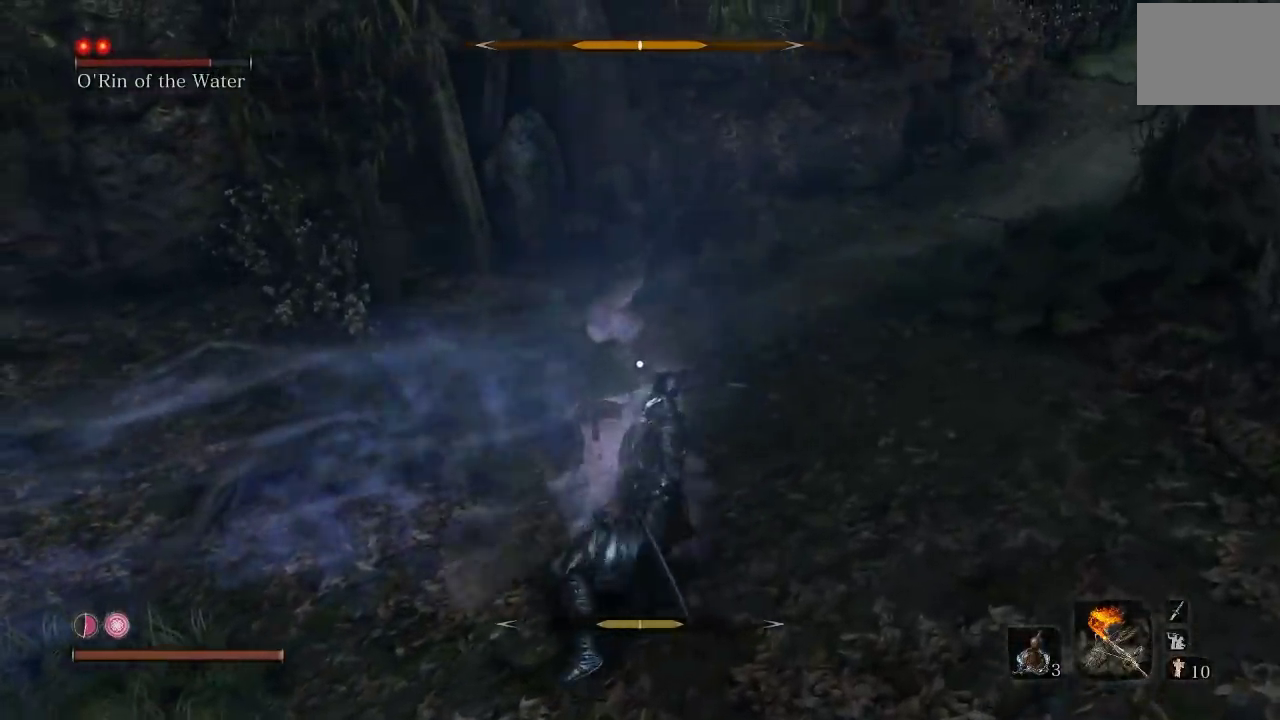
{"buttons": [], "left_stick": "down", "button_events": []}
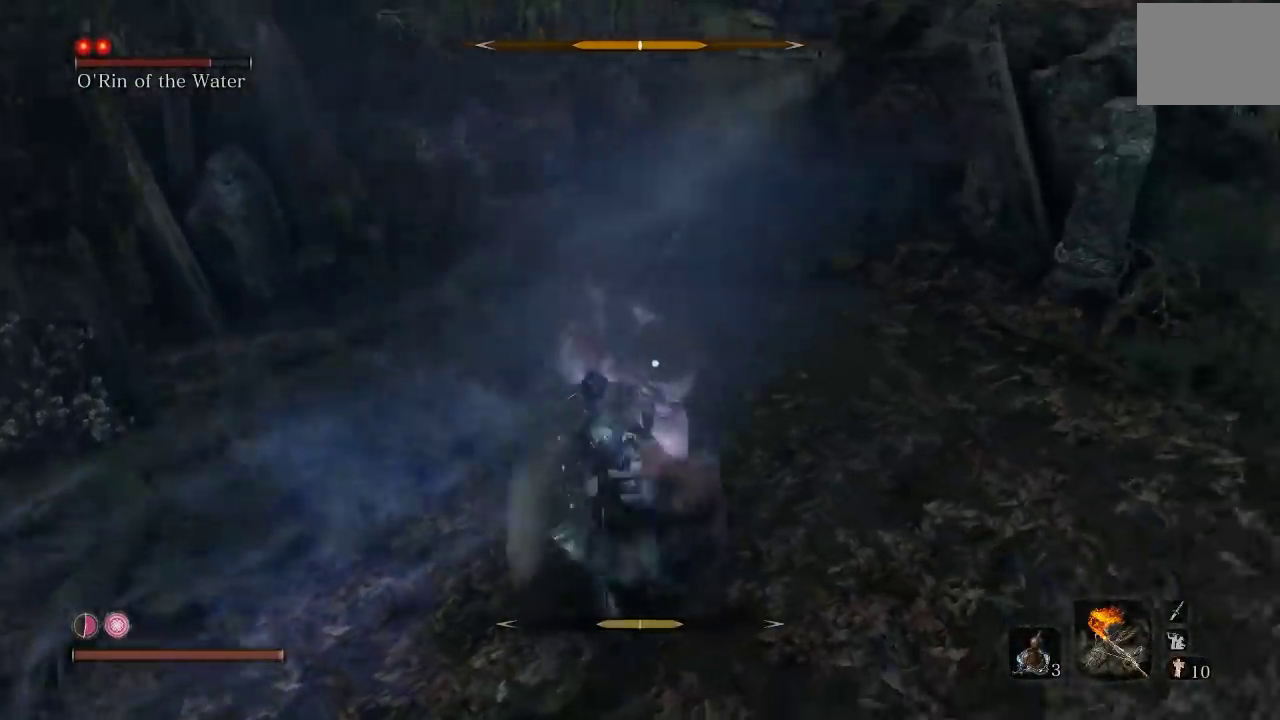
{"buttons": [], "left_stick": "down", "button_events": [[300, "L1", "down"], [450, "L1", "up"]]}
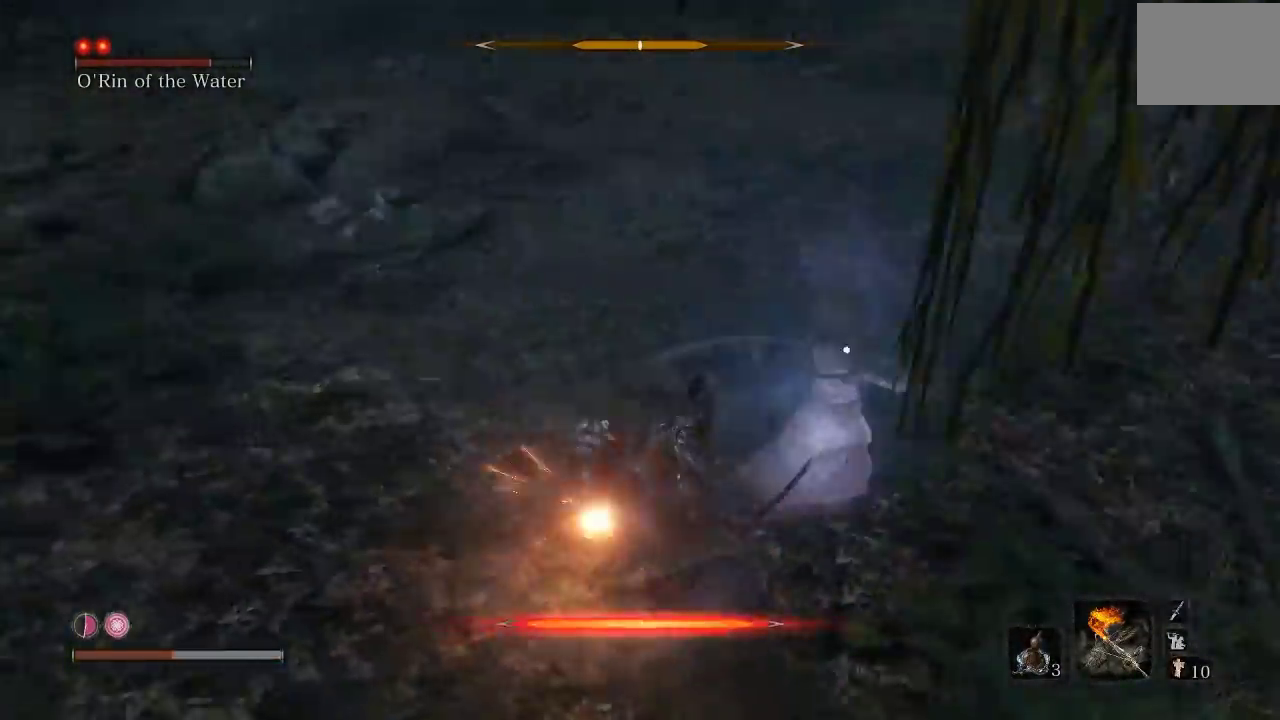
{"buttons": ["L1"], "left_stick": "down-left", "button_events": [[417, "L1", "down"]]}
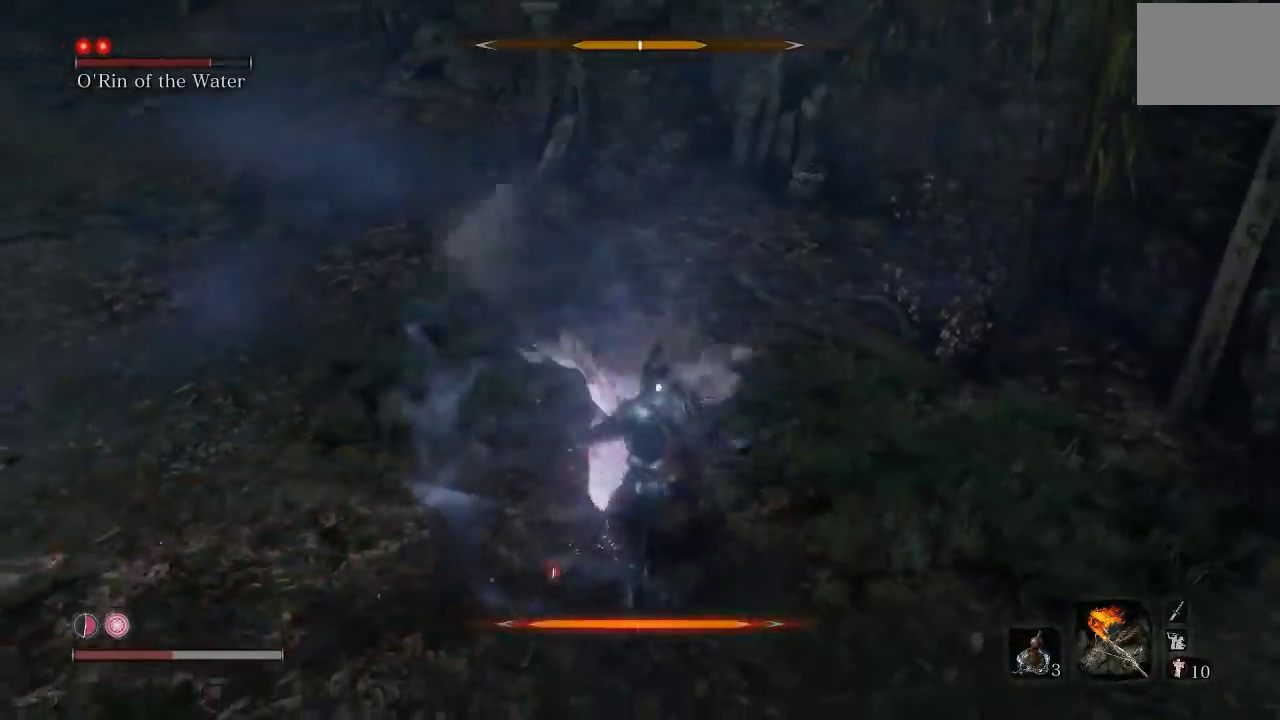
{"buttons": ["L1"], "left_stick": "left", "button_events": [[67, "L1", "up"], [417, "L1", "down"]]}
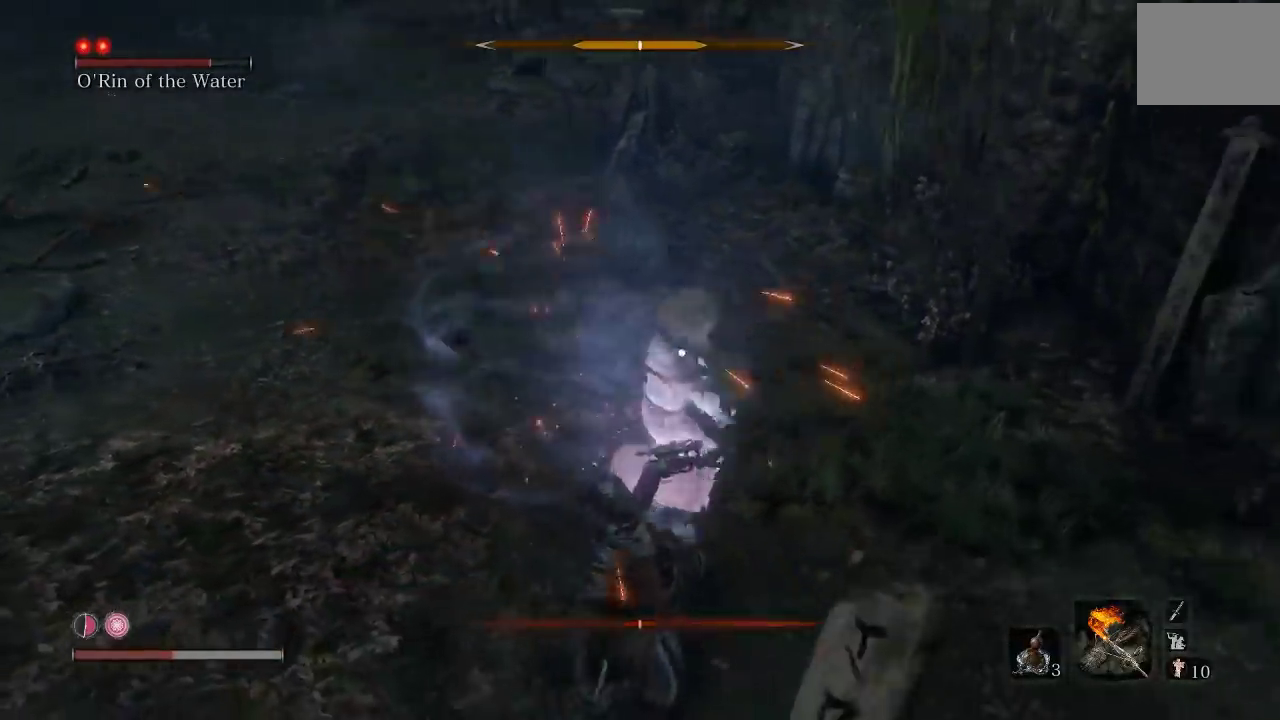
{"buttons": [], "left_stick": "left", "button_events": [[100, "L1", "up"]]}
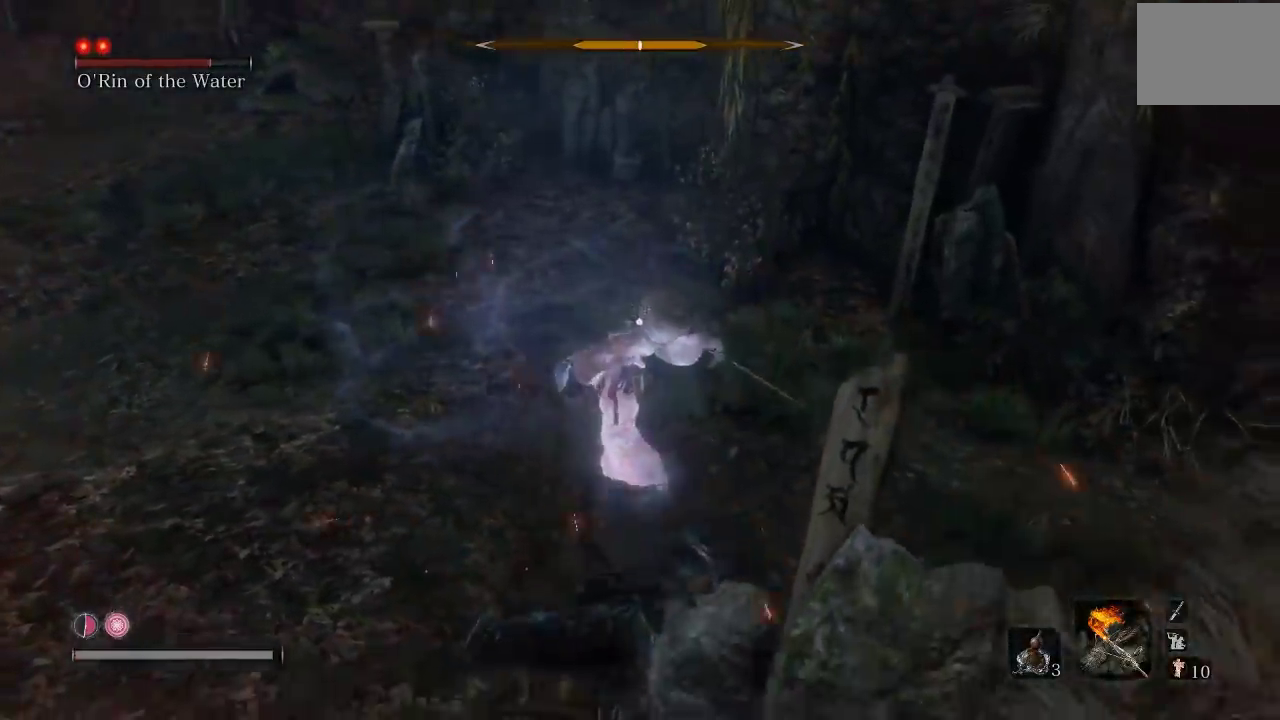
{"buttons": [], "left_stick": "up-left", "button_events": [[117, "B", "down"], [200, "B", "up"], [300, "B", "down"], [383, "B", "up"]]}
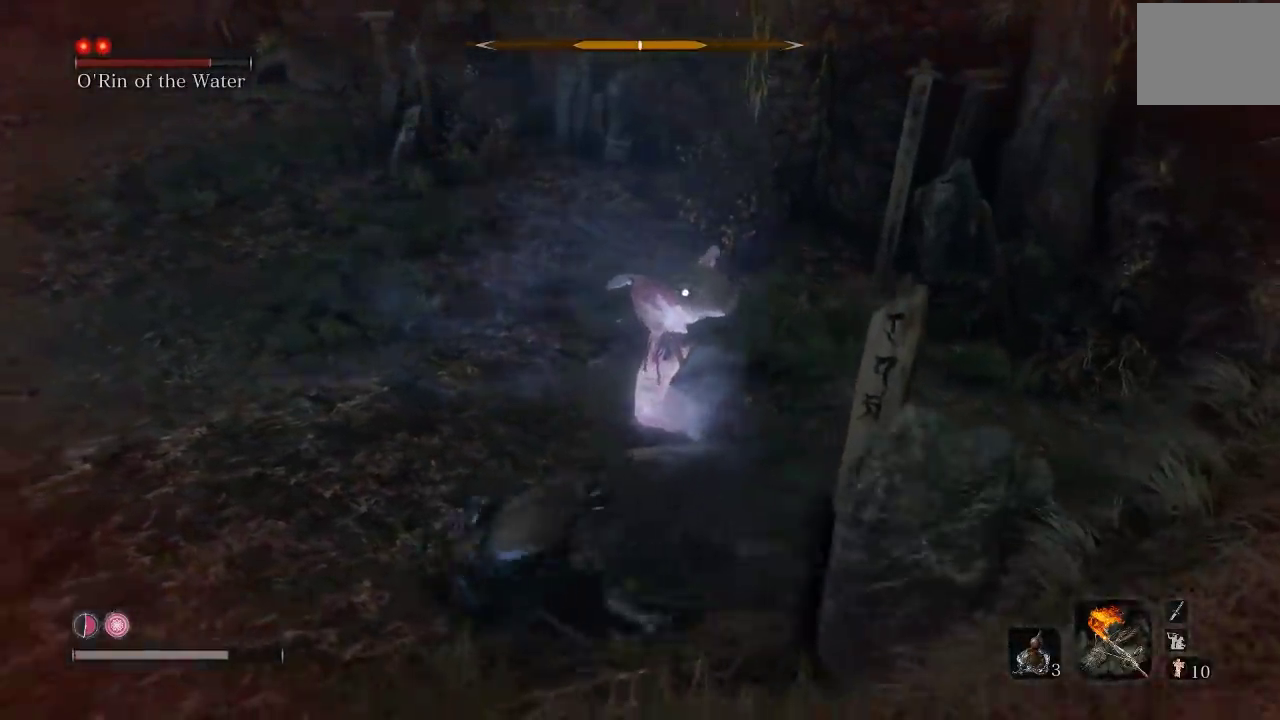
{"buttons": [], "left_stick": "up-left", "button_events": []}